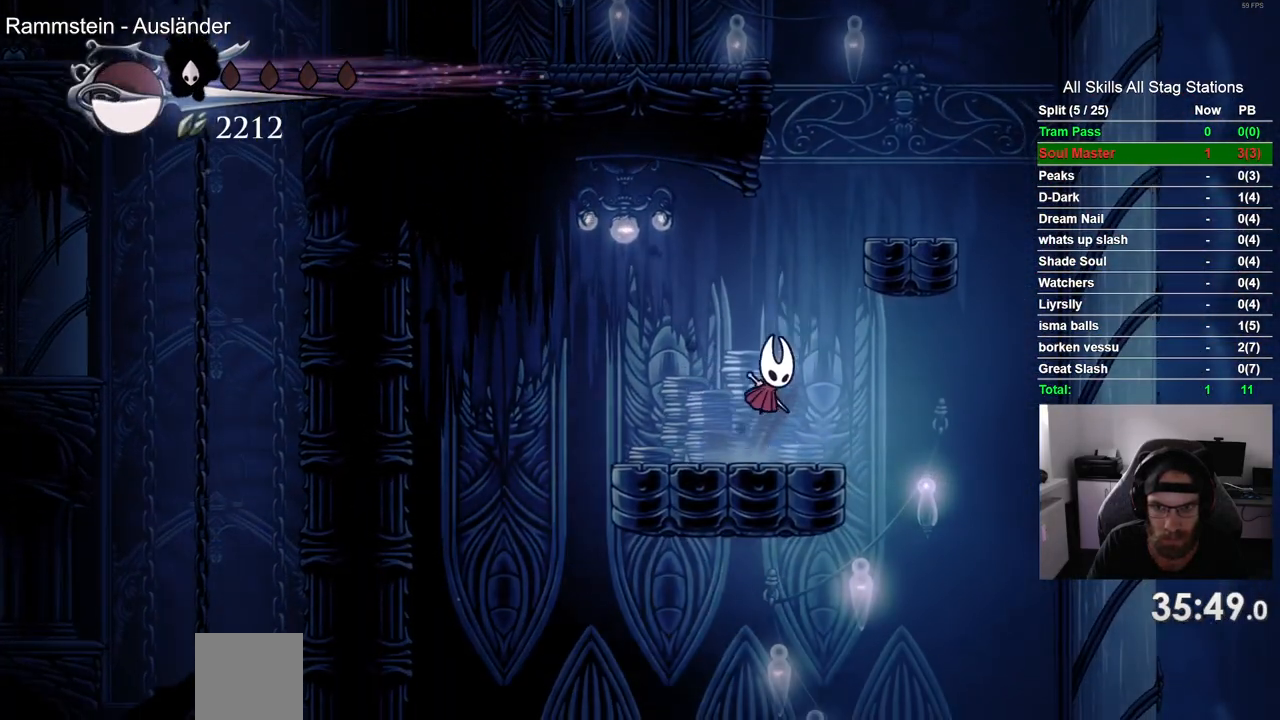
Gameplay with a controller (PlayStation layout); each line is a JSON object with the inputs held at the frame after it. "events" lists button and stick changes between this image and that frame as [ms after this image, input, new state], when the widget could be followed in between. Not read: L1 R1.
{"buttons": ["CROSS", "DPAD_LEFT"], "left_stick": "center", "right_stick": "center", "events": [[250, "CROSS", "up"], [367, "DPAD_RIGHT", "up"], [433, "CROSS", "down"], [450, "DPAD_LEFT", "down"]]}
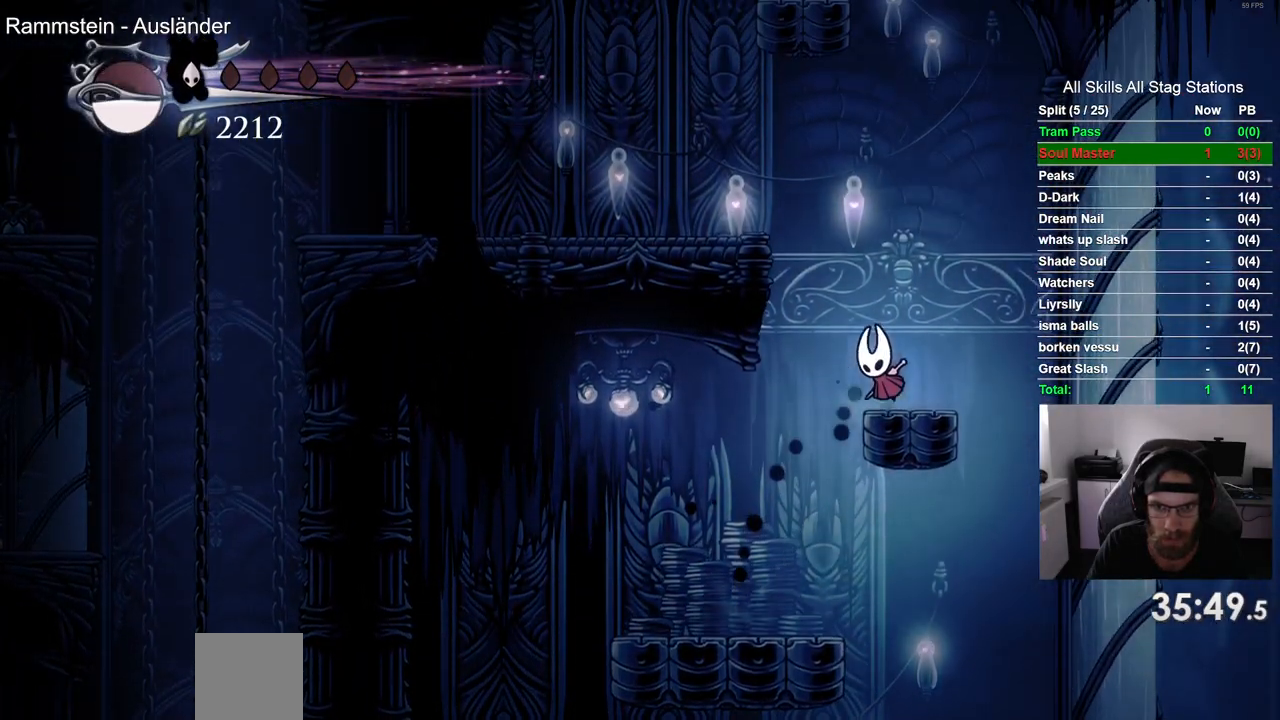
{"buttons": ["CROSS"], "left_stick": "center", "right_stick": "center", "events": [[283, "CROSS", "up"], [417, "DPAD_UP", "down"], [433, "DPAD_UP", "up"], [467, "DPAD_LEFT", "up"], [500, "CROSS", "down"]]}
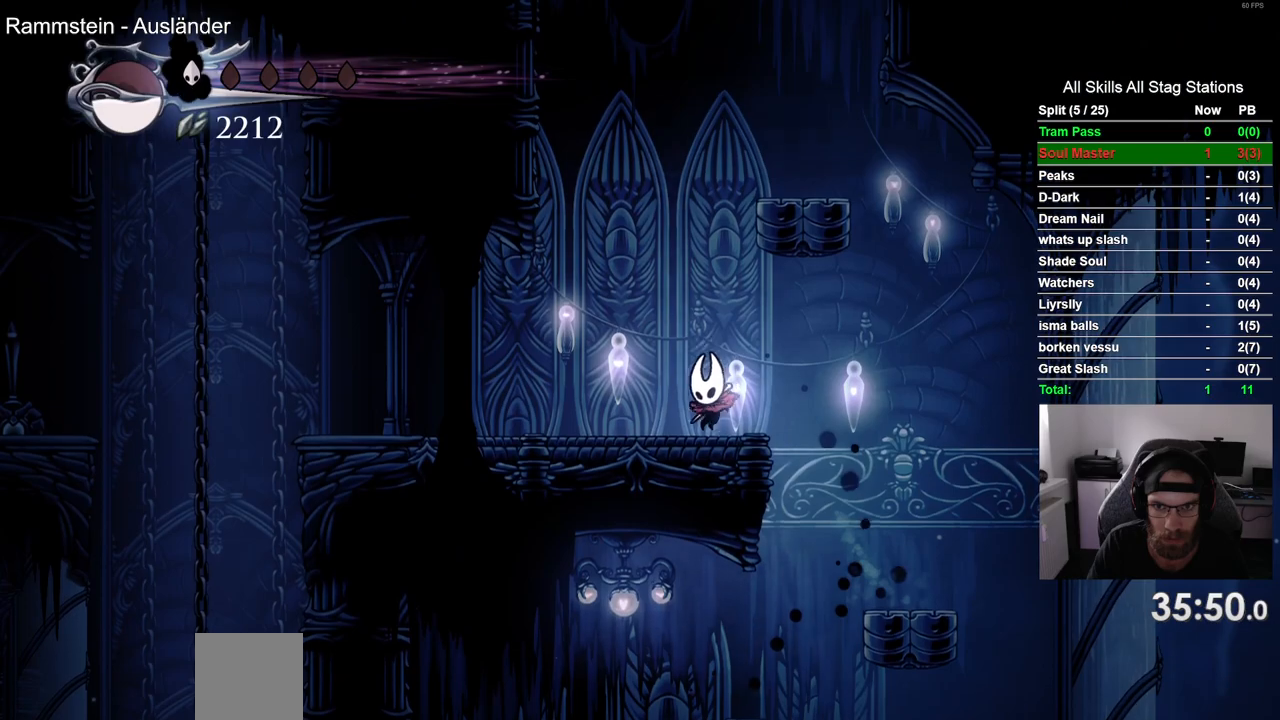
{"buttons": ["DPAD_RIGHT"], "left_stick": "center", "right_stick": "center", "events": [[333, "DPAD_RIGHT", "down"], [483, "CROSS", "up"]]}
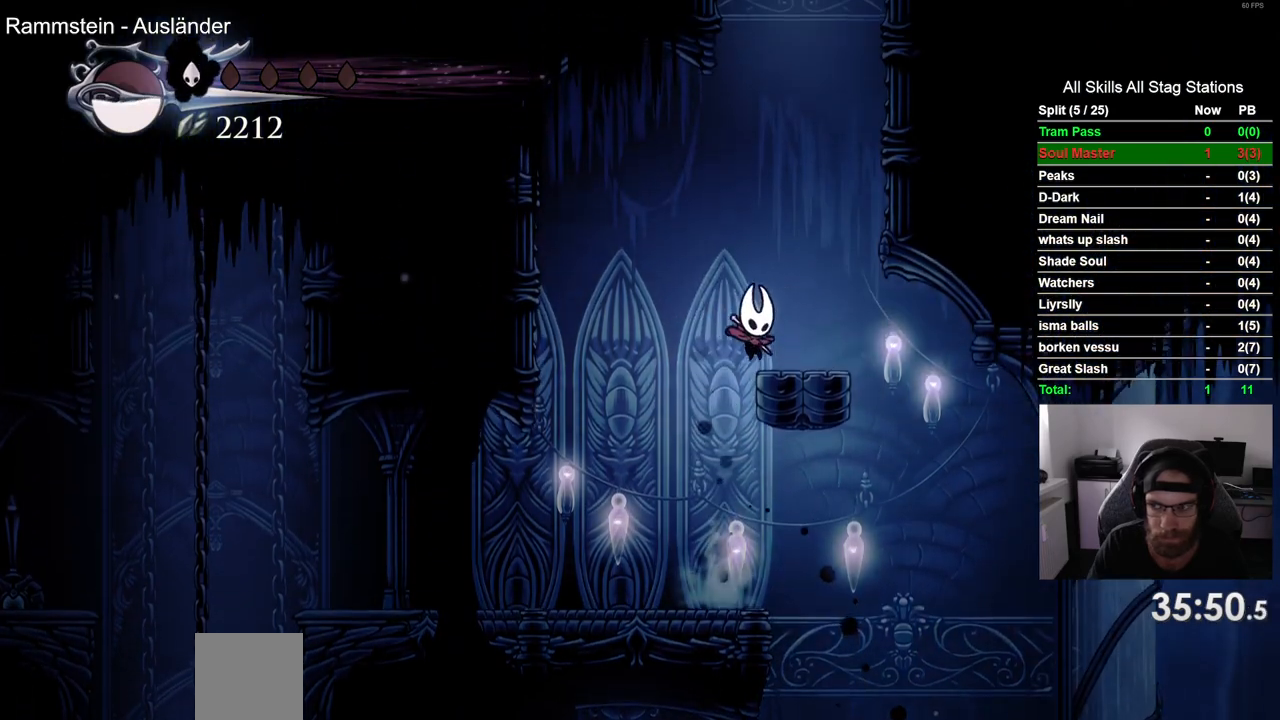
{"buttons": ["DPAD_RIGHT"], "left_stick": "center", "right_stick": "center", "events": [[50, "DPAD_RIGHT", "up"], [150, "CROSS", "down"], [233, "DPAD_RIGHT", "down"], [483, "CROSS", "up"]]}
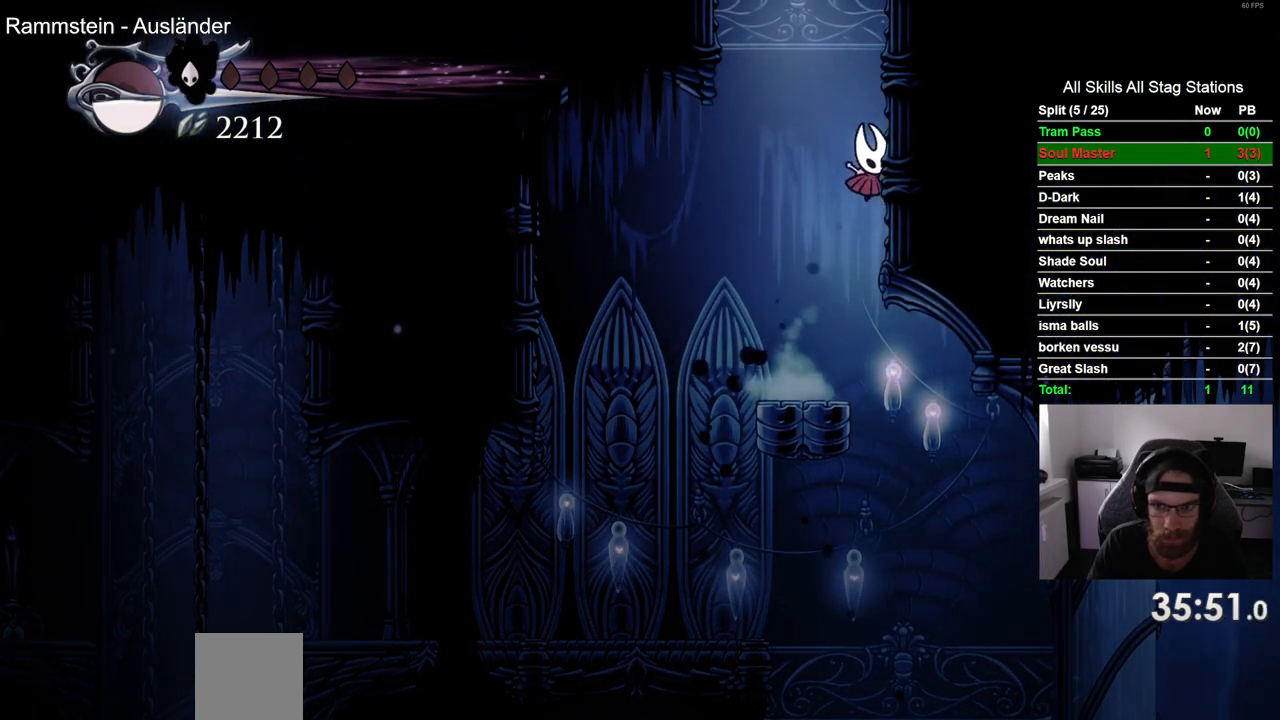
{"buttons": ["CROSS", "DPAD_RIGHT"], "left_stick": "center", "right_stick": "center", "events": [[50, "CROSS", "down"]]}
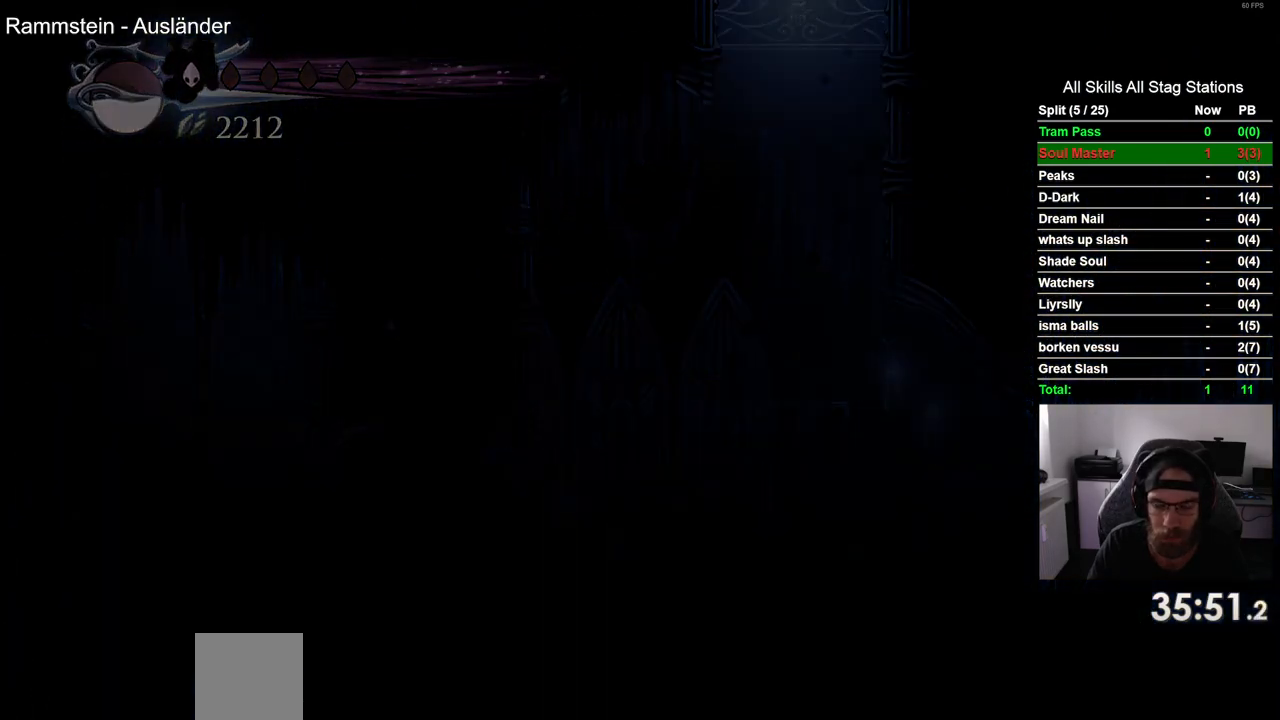
{"buttons": [], "left_stick": "center", "right_stick": "center", "events": [[150, "CROSS", "up"], [183, "DPAD_RIGHT", "up"]]}
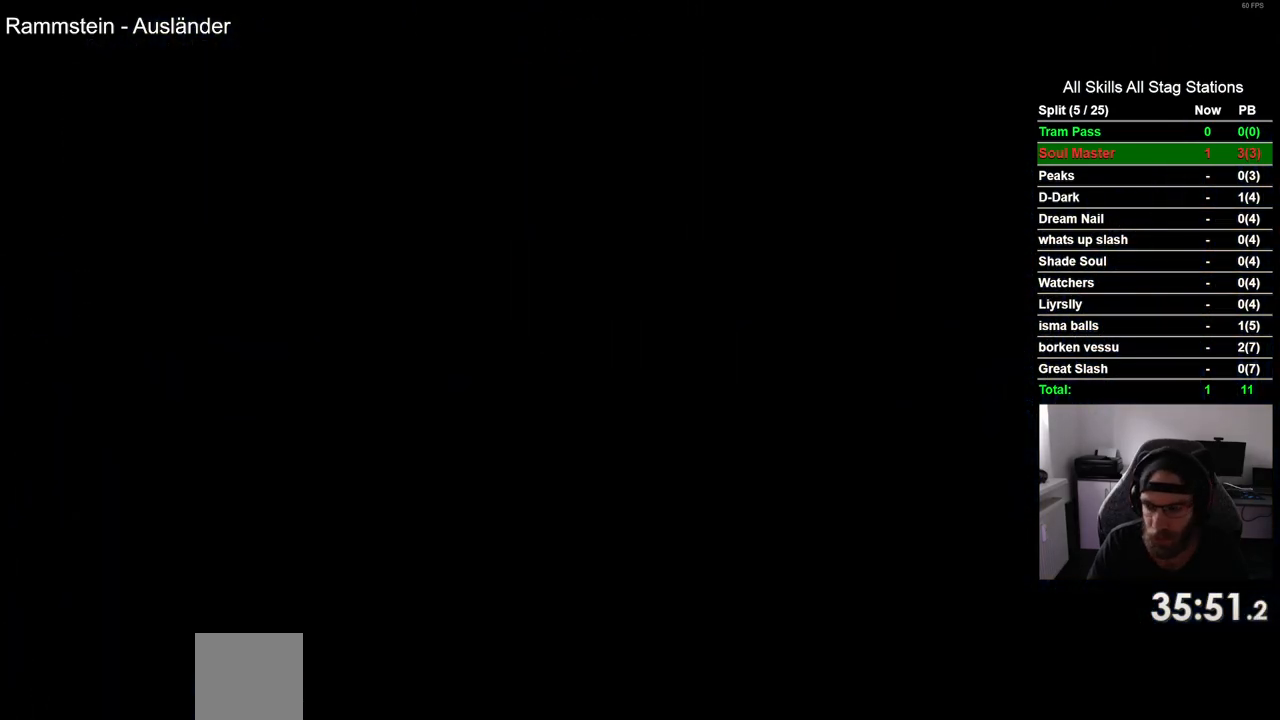
{"buttons": [], "left_stick": "center", "right_stick": "center", "events": []}
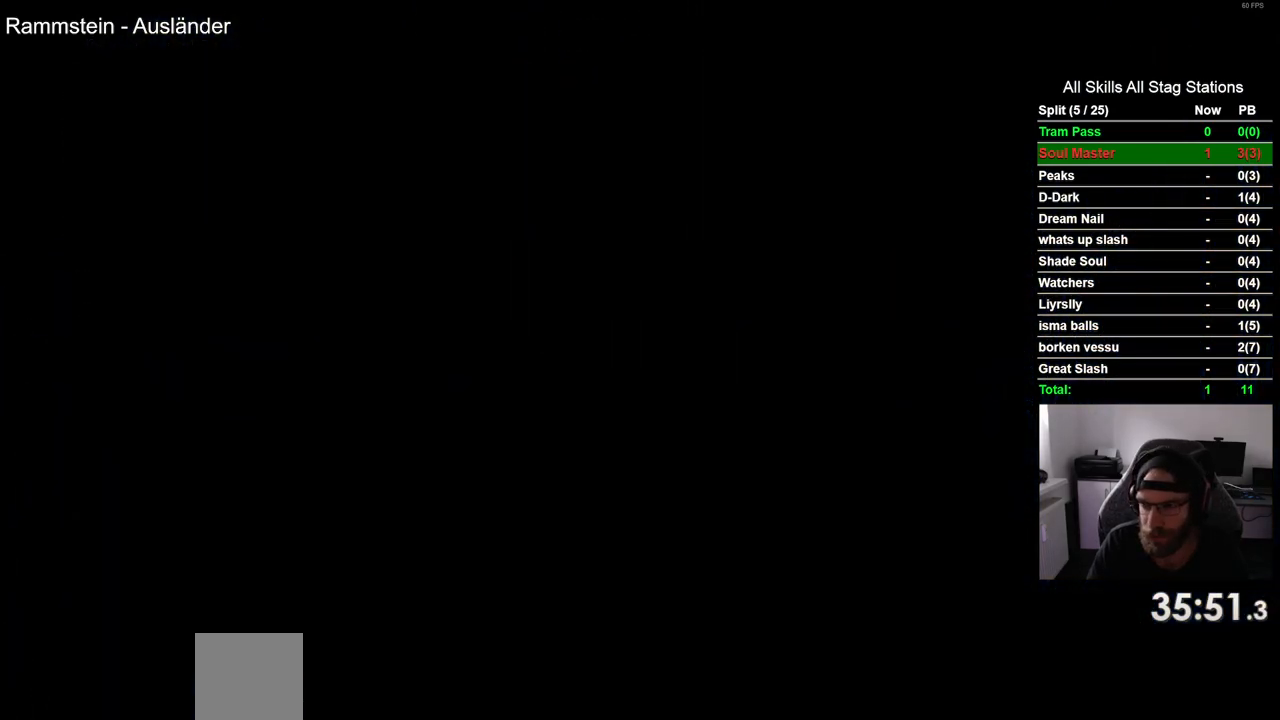
{"buttons": [], "left_stick": "center", "right_stick": "center", "events": []}
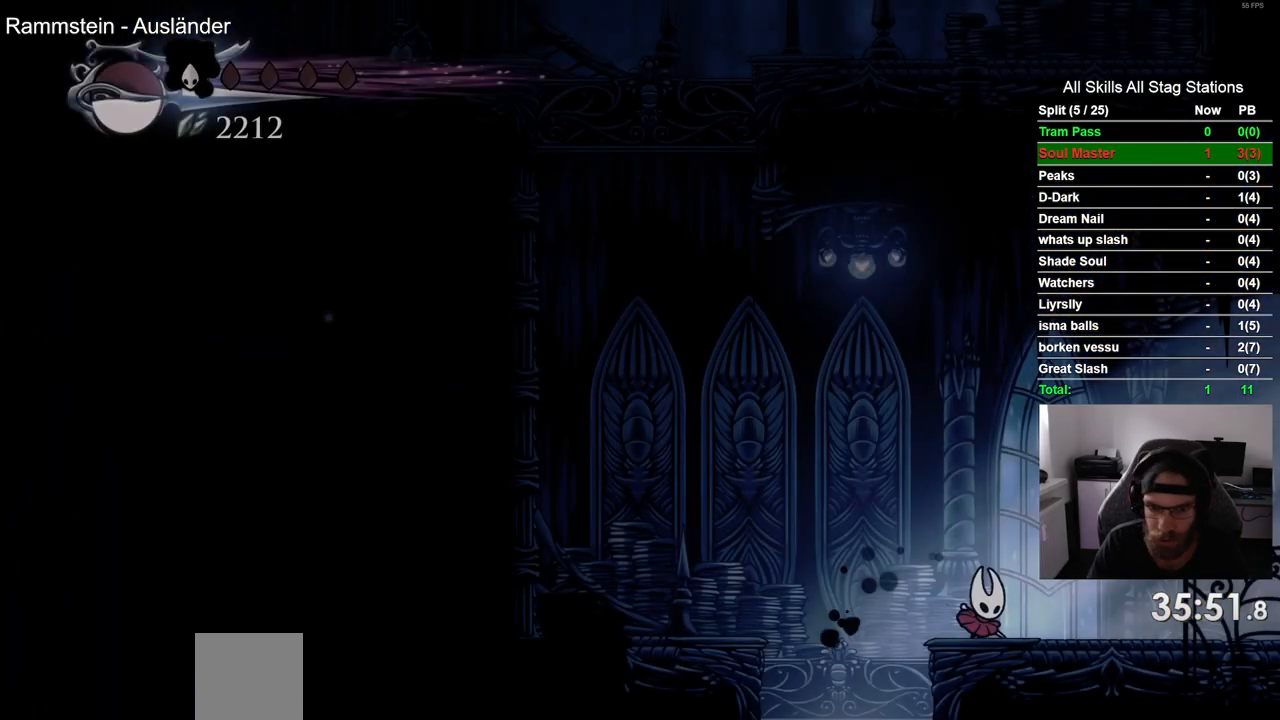
{"buttons": ["CROSS", "DPAD_LEFT"], "left_stick": "center", "right_stick": "center", "events": [[133, "DPAD_LEFT", "down"], [150, "CROSS", "down"]]}
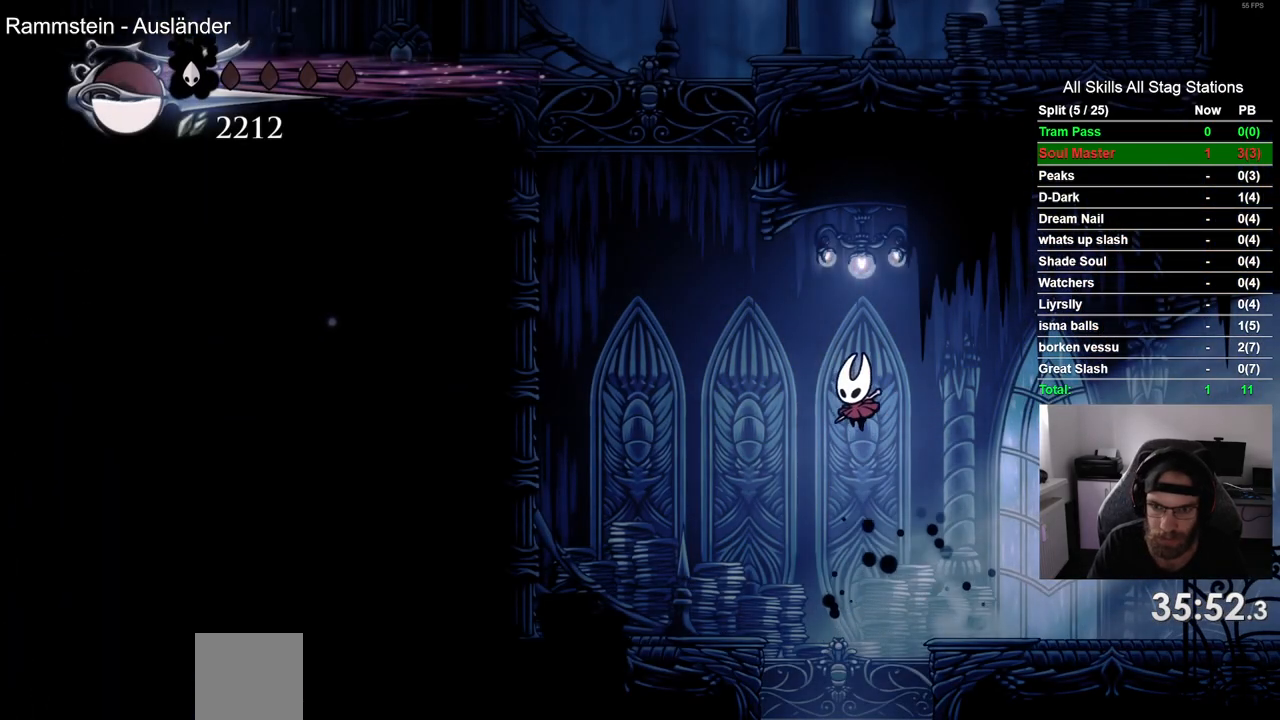
{"buttons": ["R2", "DPAD_LEFT"], "left_stick": "center", "right_stick": "center", "events": [[117, "R2", "down"], [200, "CROSS", "up"]]}
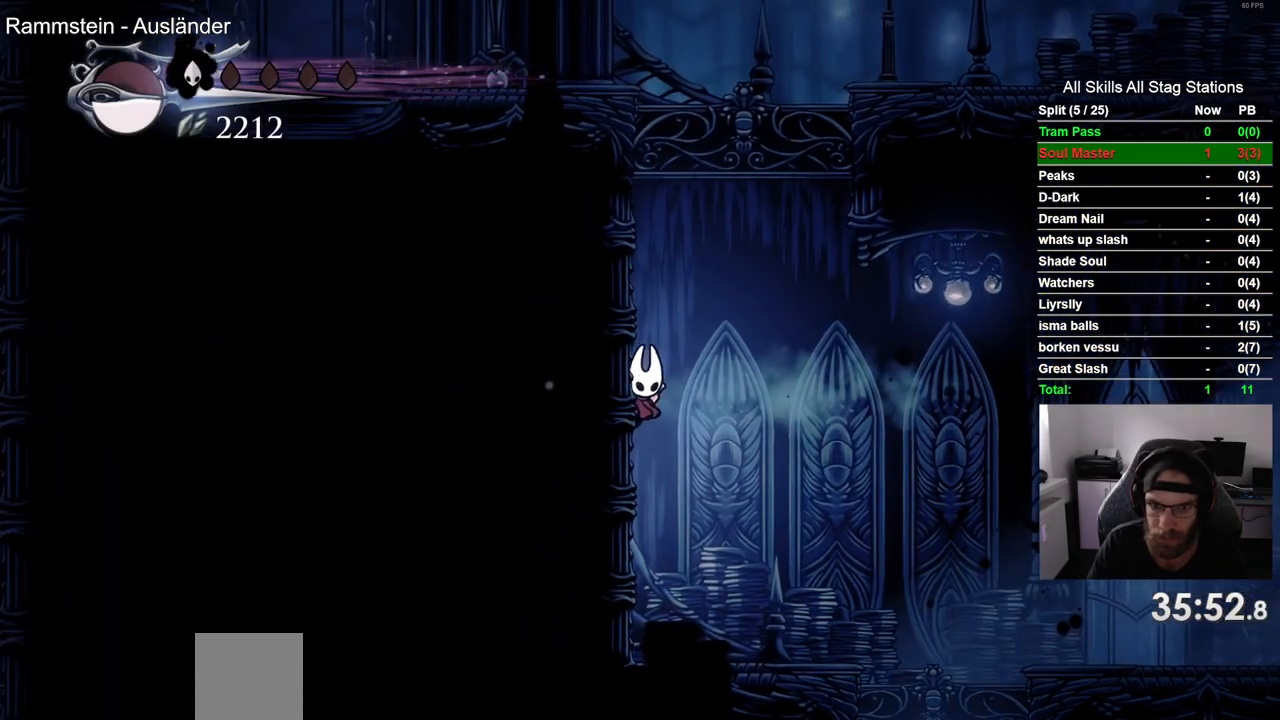
{"buttons": ["CROSS", "R2", "DPAD_LEFT"], "left_stick": "center", "right_stick": "center", "events": [[17, "CROSS", "down"], [300, "CROSS", "up"], [383, "CROSS", "down"]]}
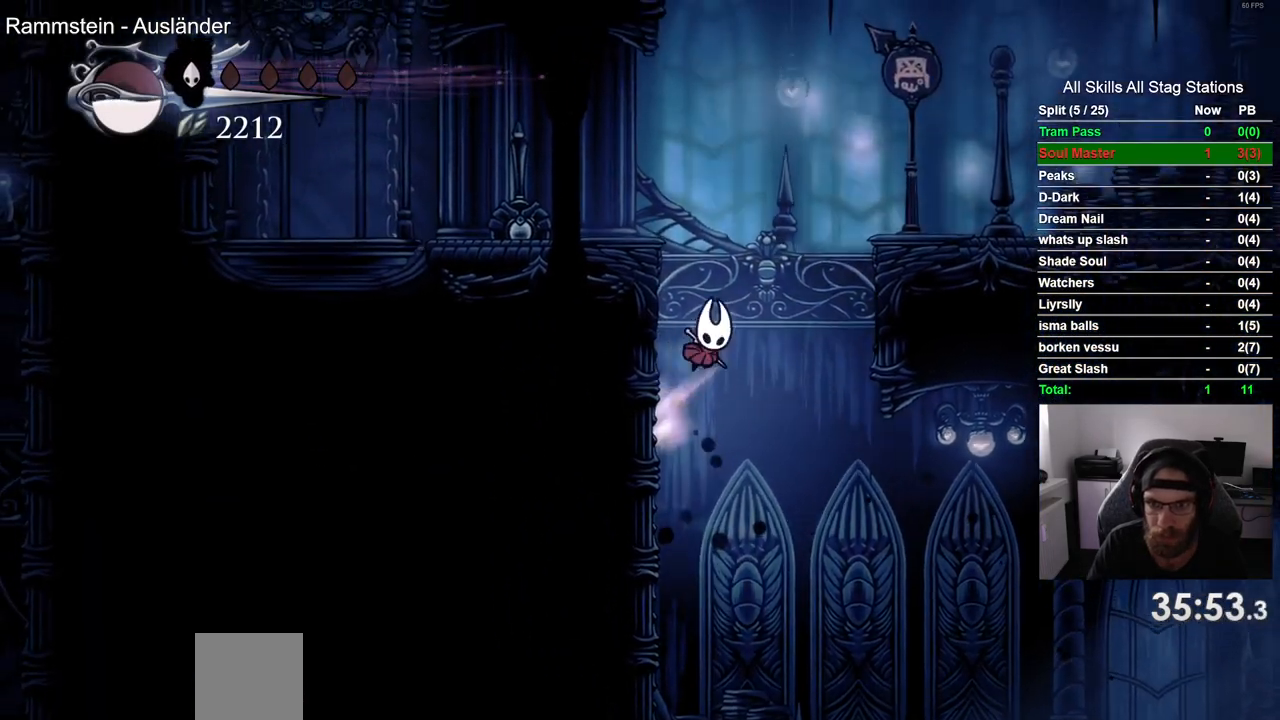
{"buttons": ["CROSS", "R2", "DPAD_LEFT"], "left_stick": "center", "right_stick": "center", "events": []}
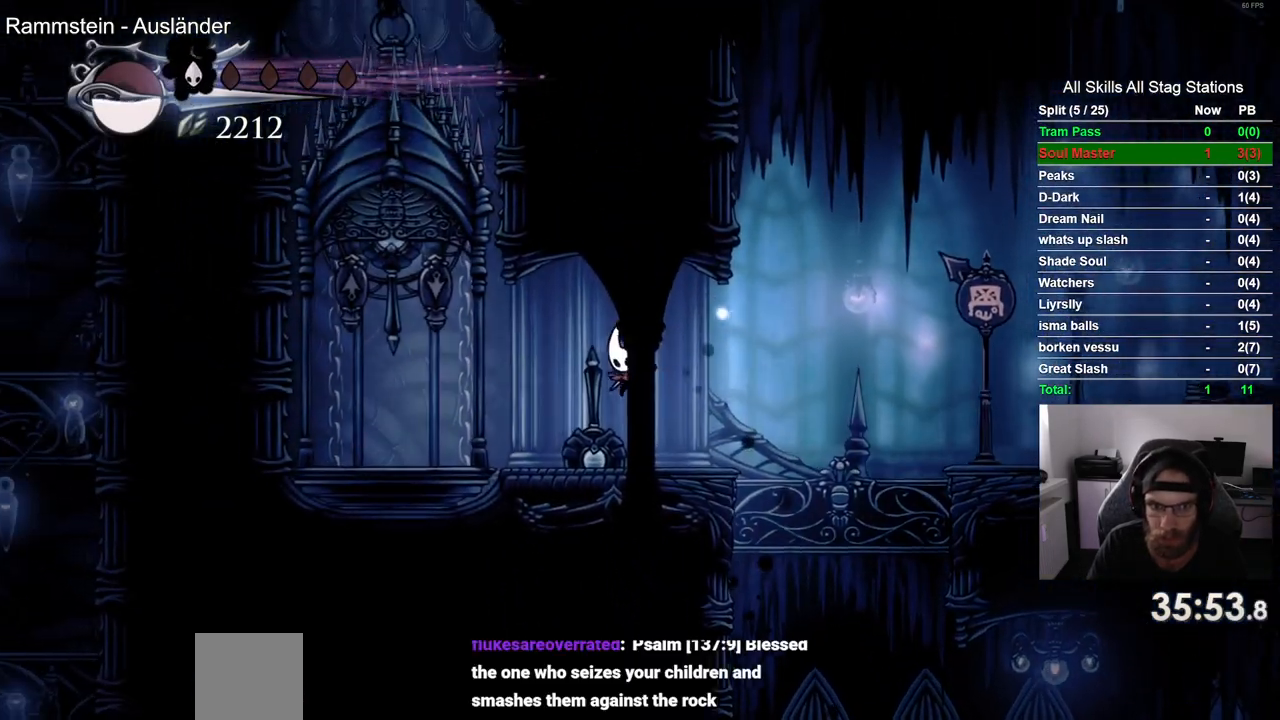
{"buttons": ["DPAD_UP", "DPAD_LEFT"], "left_stick": "center", "right_stick": "center", "events": [[33, "R2", "up"], [117, "CROSS", "up"], [500, "DPAD_UP", "down"]]}
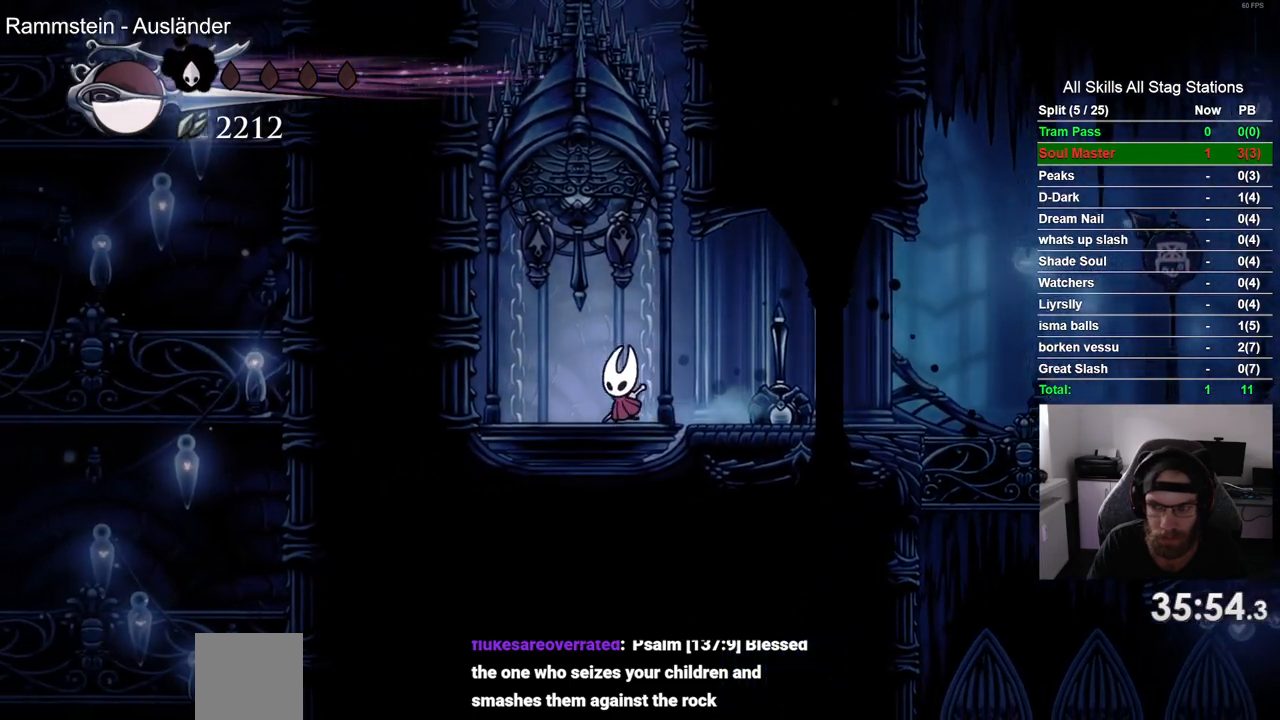
{"buttons": [], "left_stick": "center", "right_stick": "center", "events": [[67, "DPAD_LEFT", "up"], [117, "SQUARE", "down"], [267, "DPAD_UP", "up"], [283, "SQUARE", "up"]]}
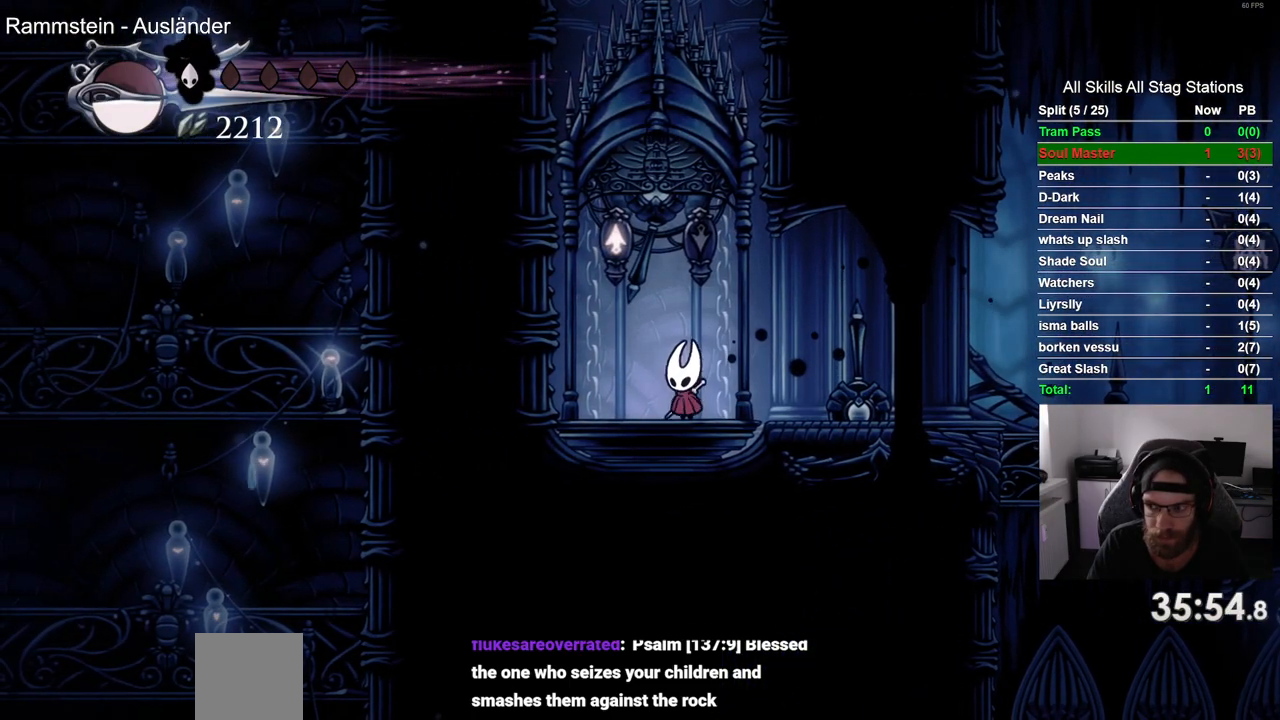
{"buttons": [], "left_stick": "center", "right_stick": "center", "events": []}
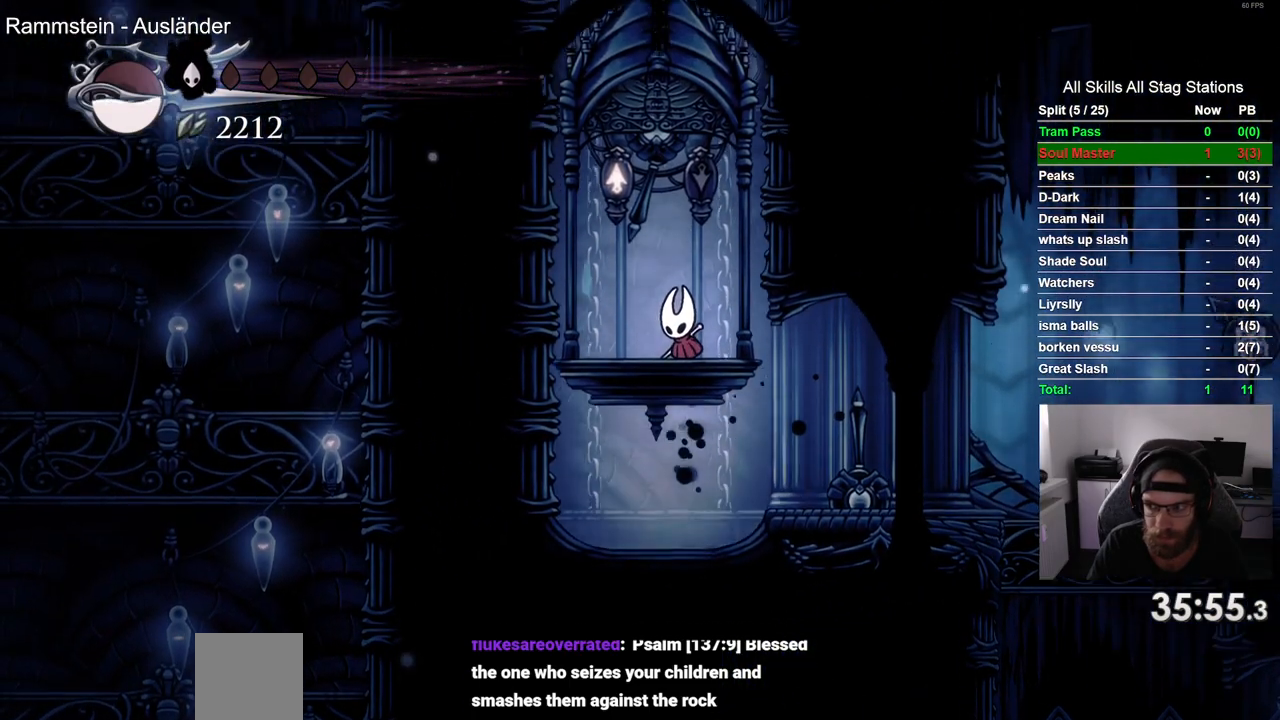
{"buttons": [], "left_stick": "center", "right_stick": "center", "events": []}
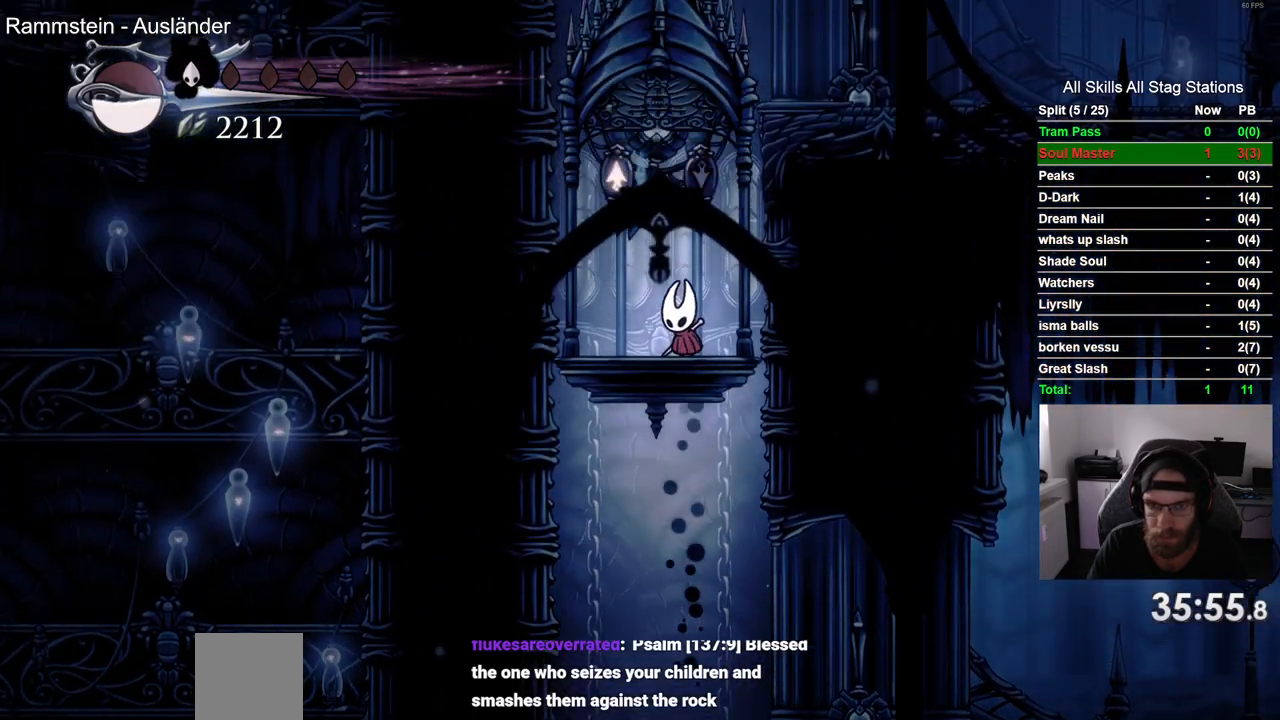
{"buttons": ["DPAD_RIGHT"], "left_stick": "center", "right_stick": "center", "events": [[483, "DPAD_RIGHT", "down"]]}
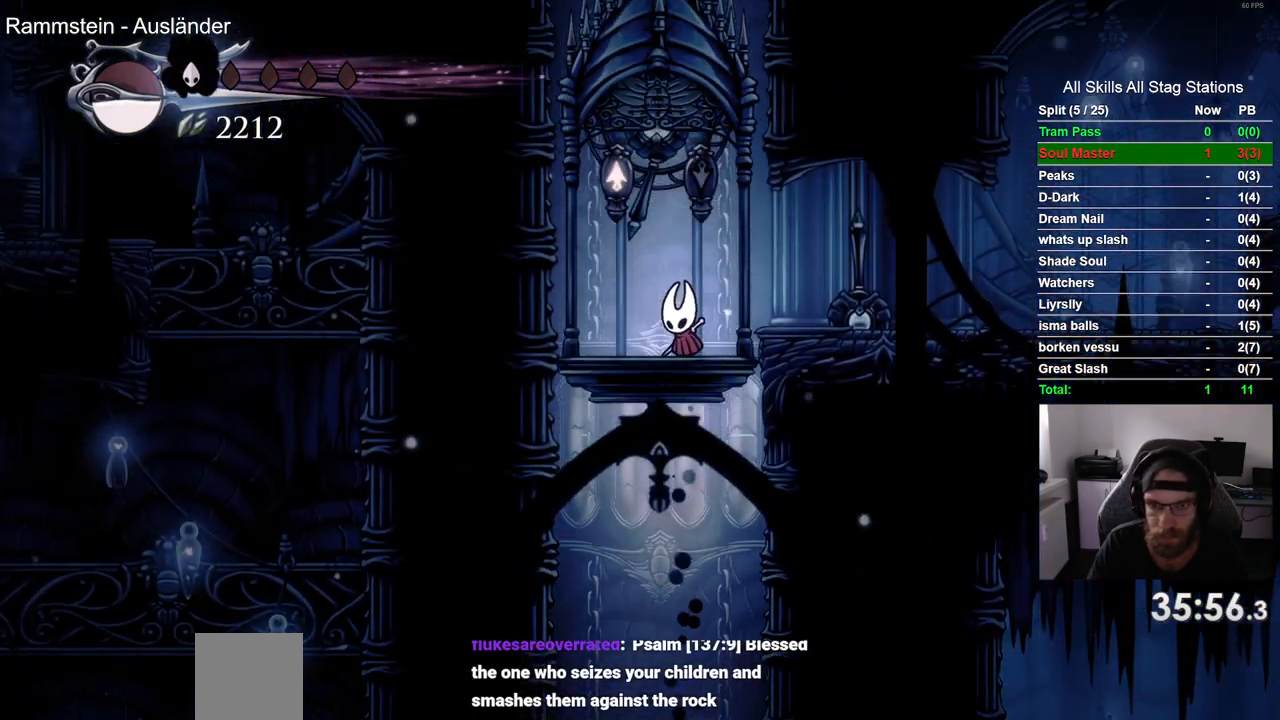
{"buttons": ["DPAD_RIGHT"], "left_stick": "center", "right_stick": "center"}
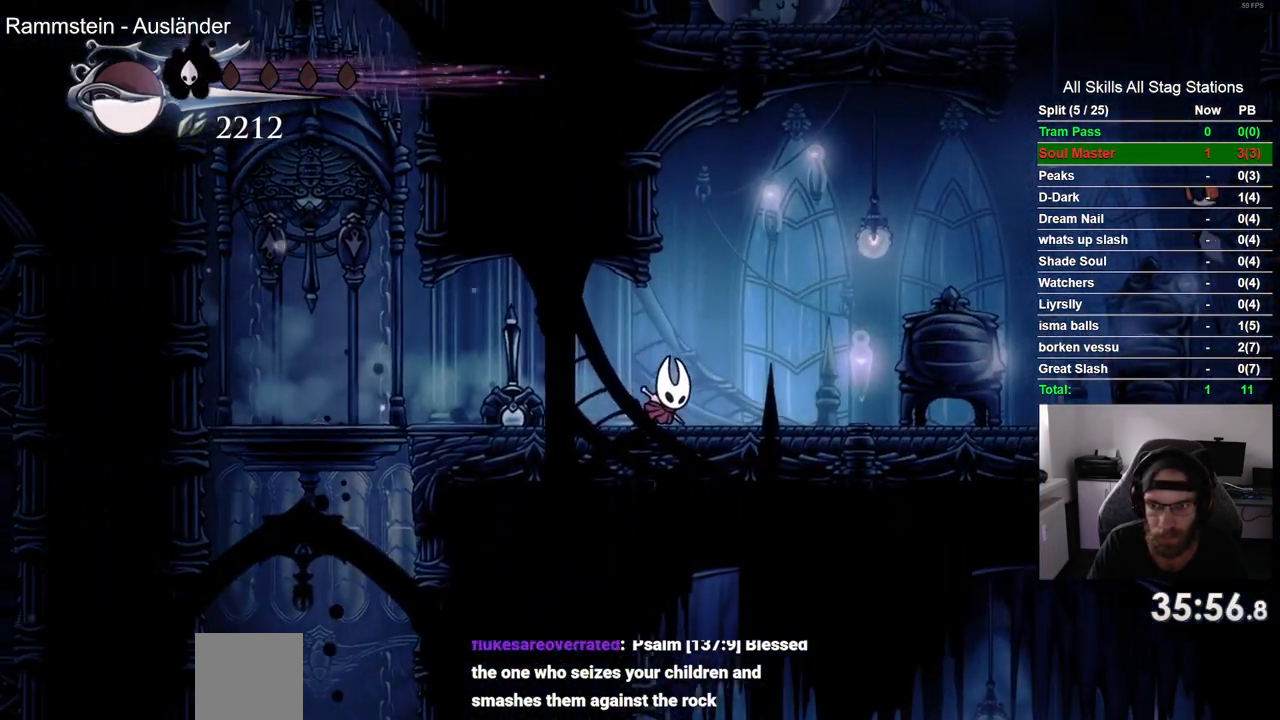
{"buttons": ["DPAD_RIGHT"], "left_stick": "center", "right_stick": "center", "events": [[200, "R2", "down"], [417, "R2", "up"]]}
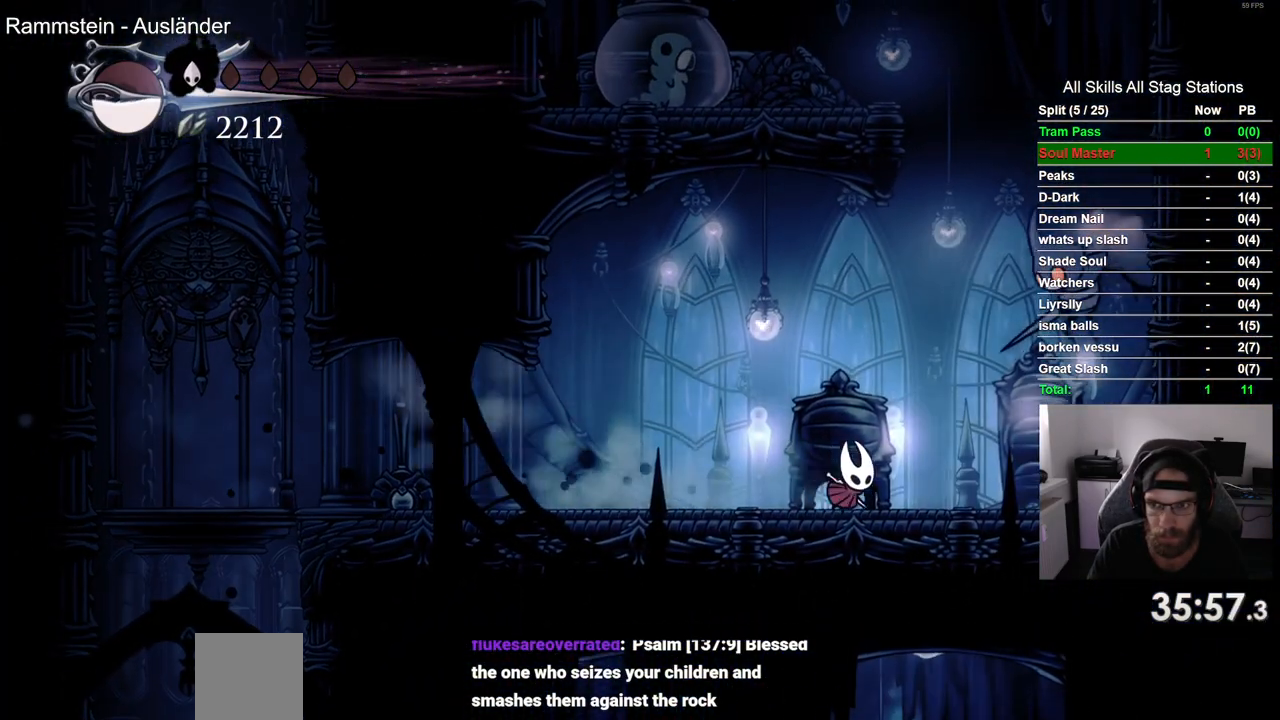
{"buttons": [], "left_stick": "center", "right_stick": "center", "events": [[150, "CROSS", "down"], [233, "DPAD_UP", "down"], [317, "DPAD_RIGHT", "up"], [317, "SQUARE", "down"], [400, "CROSS", "up"], [417, "DPAD_UP", "up"], [467, "SQUARE", "up"]]}